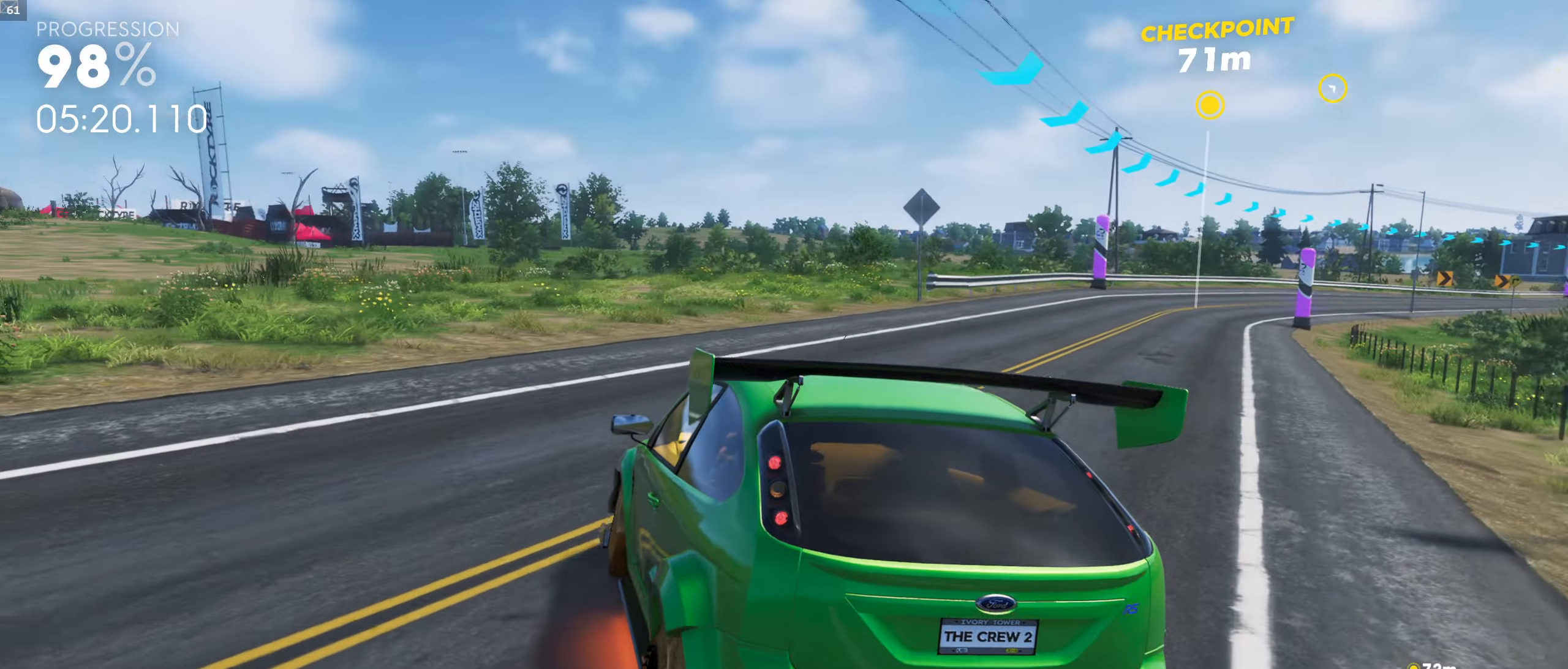
Gameplay with a controller (Xbox layout); each line is a JSON object with the inputs held at the frame after it. "events" lists button and stick changes between this image and that frame as [ms after this image, input, new state], when the widget could be followed in between.
{"buttons": [], "left_stick": "down-right", "right_stick": "down", "events": [[34, "left_stick", "down-right"]]}
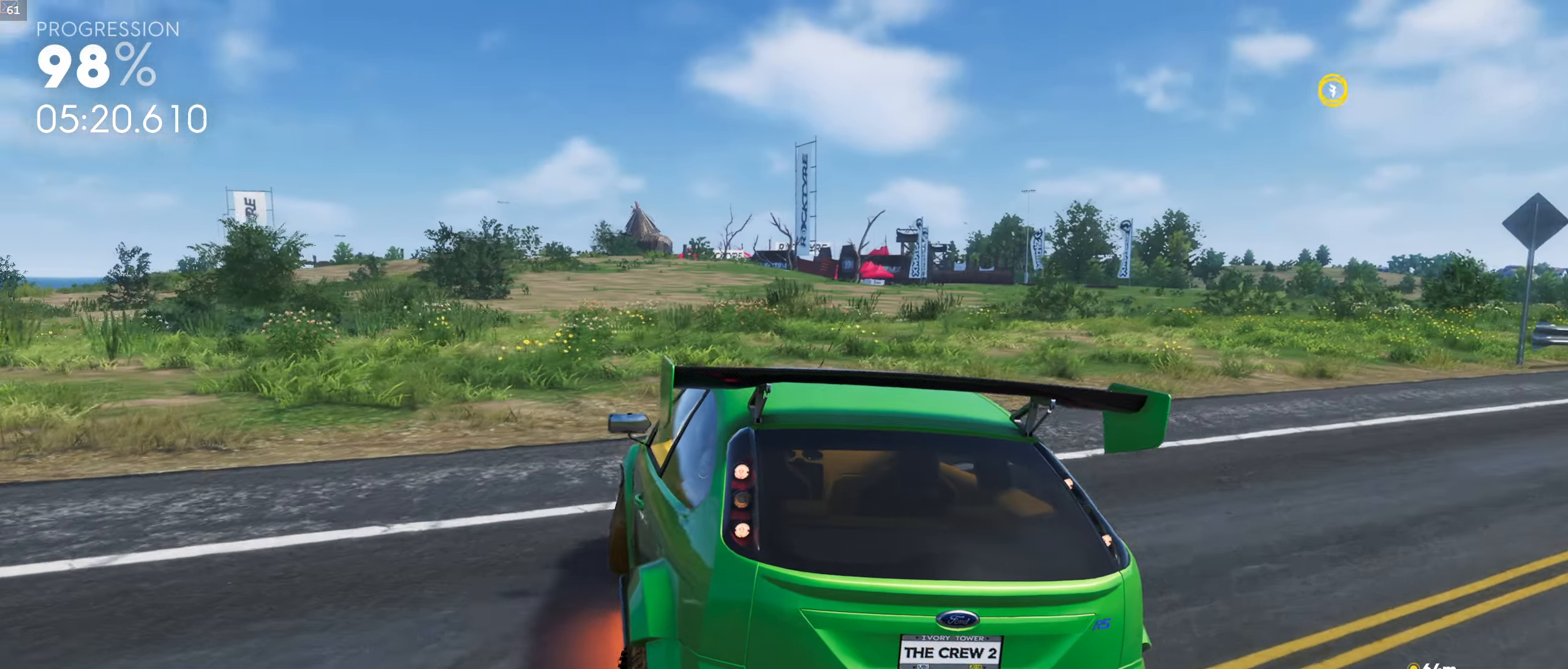
{"buttons": ["DPAD_RIGHT"], "left_stick": "down-right", "right_stick": "down", "events": [[100, "DPAD_RIGHT", "down"]]}
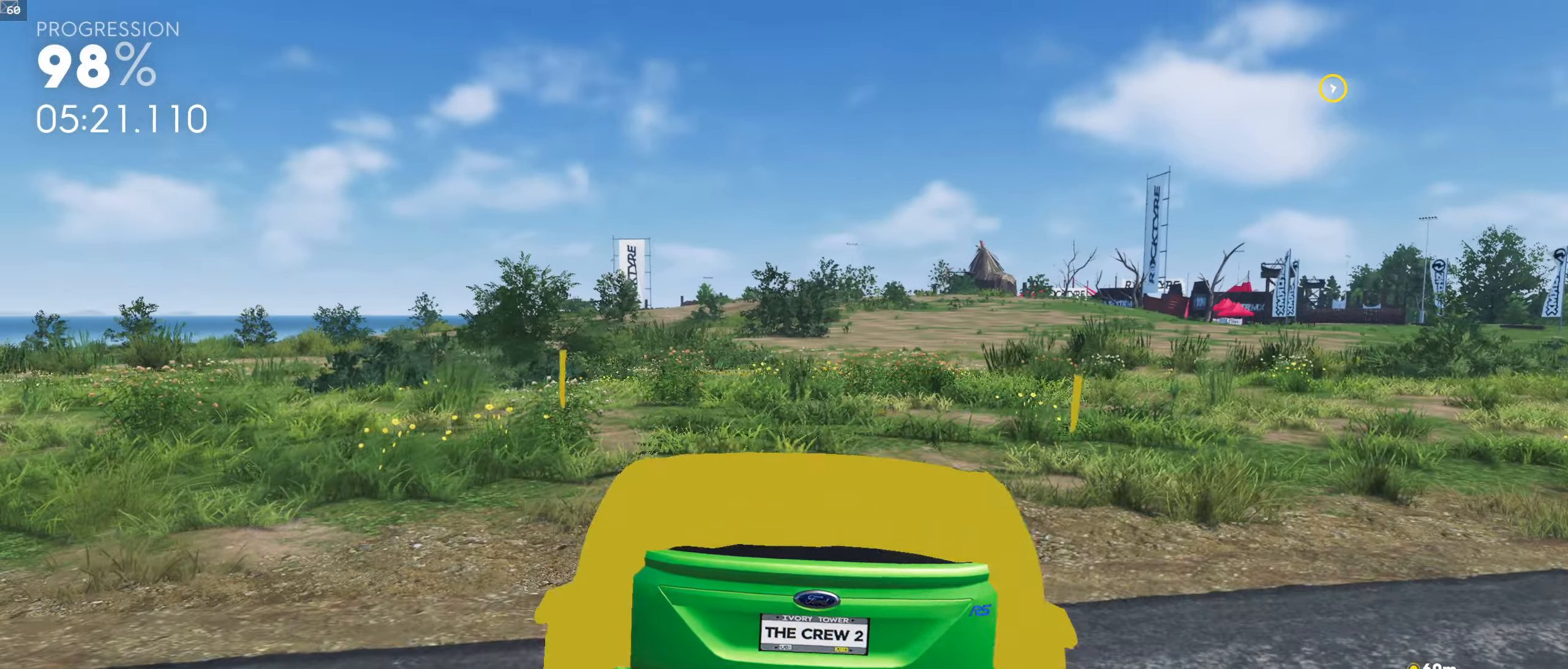
{"buttons": [], "left_stick": "center", "right_stick": "center", "events": [[234, "DPAD_RIGHT", "up"], [300, "left_stick", "center"], [500, "right_stick", "center"]]}
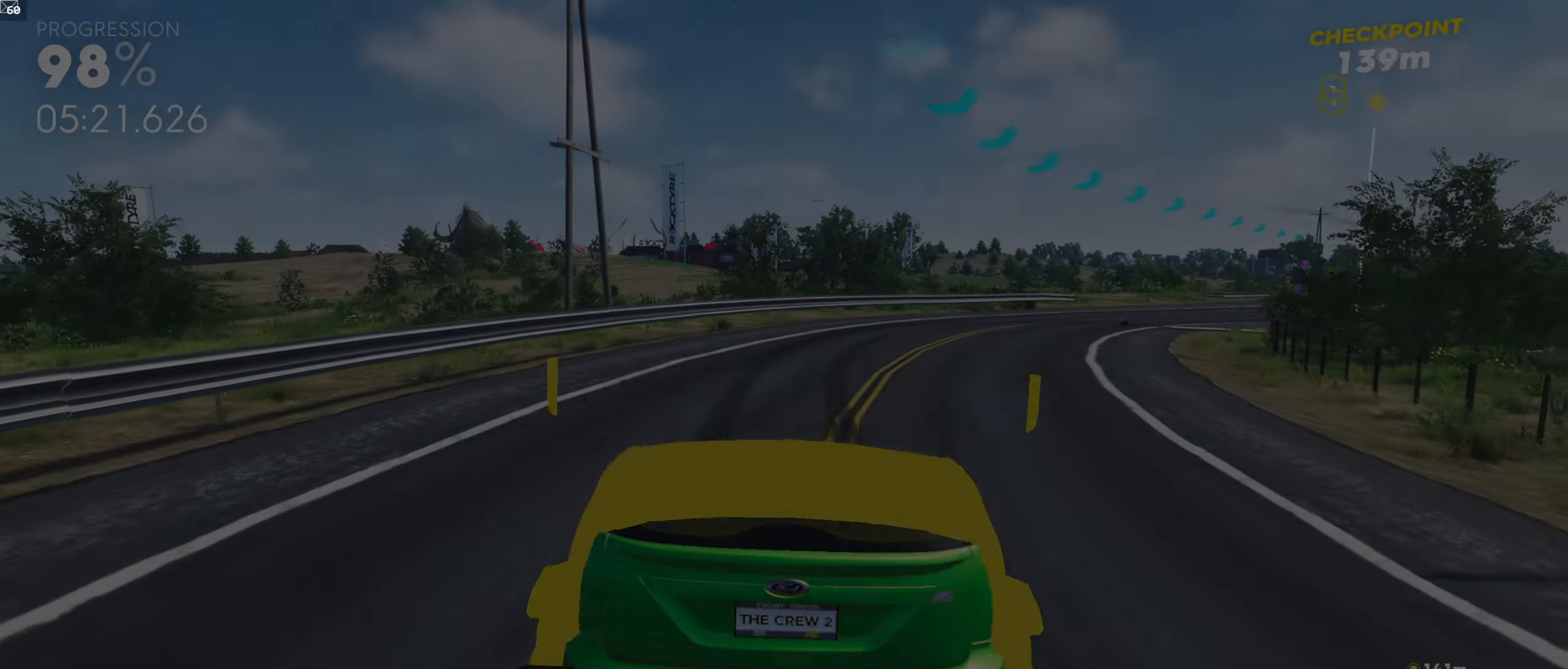
{"buttons": [], "left_stick": "center", "right_stick": "center", "events": [[234, "left_stick", "right"], [284, "right_stick", "down"], [467, "left_stick", "center"], [484, "right_stick", "center"]]}
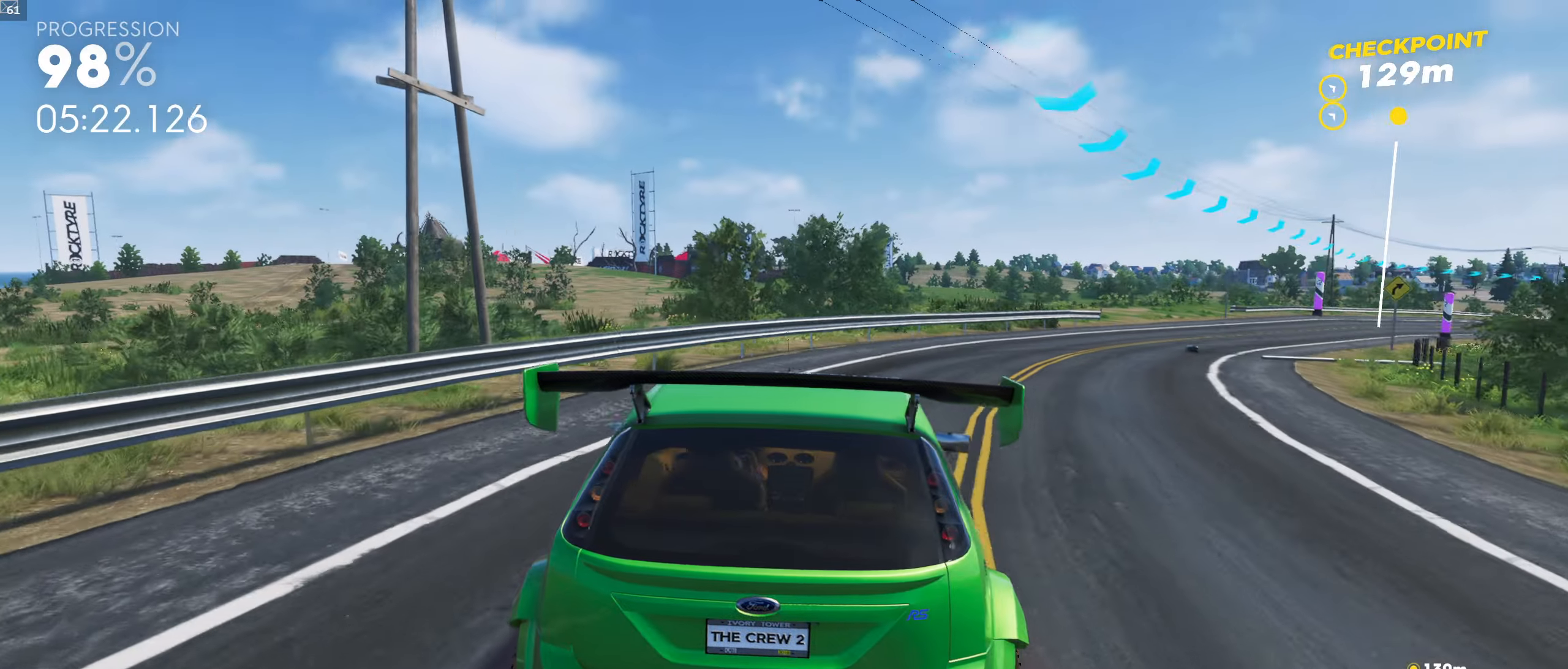
{"buttons": [], "left_stick": "center", "right_stick": "center", "events": []}
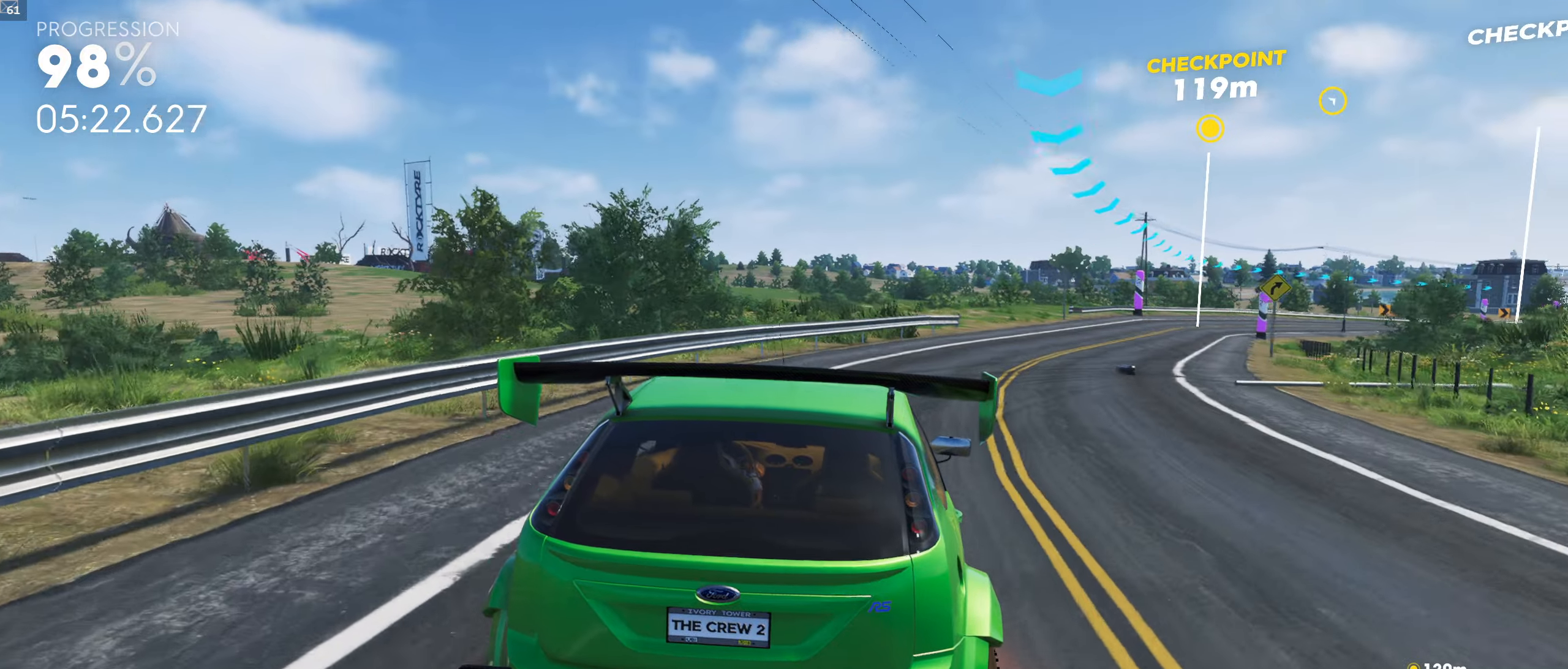
{"buttons": [], "left_stick": "left", "right_stick": "down", "events": [[16, "left_stick", "left"], [416, "right_stick", "down"]]}
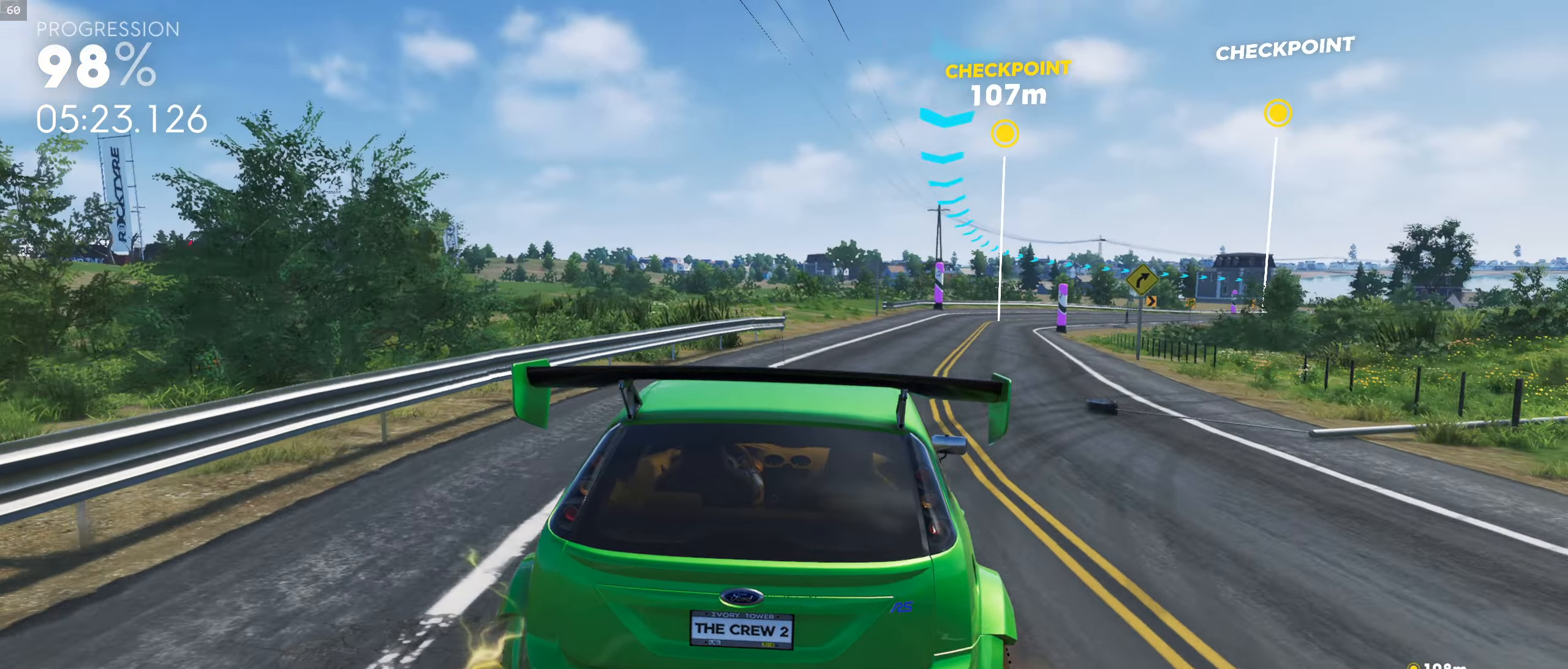
{"buttons": [], "left_stick": "center", "right_stick": "center", "events": [[33, "left_stick", "center"], [116, "left_stick", "left"], [200, "left_stick", "center"], [216, "right_stick", "center"], [383, "left_stick", "left"], [483, "left_stick", "center"]]}
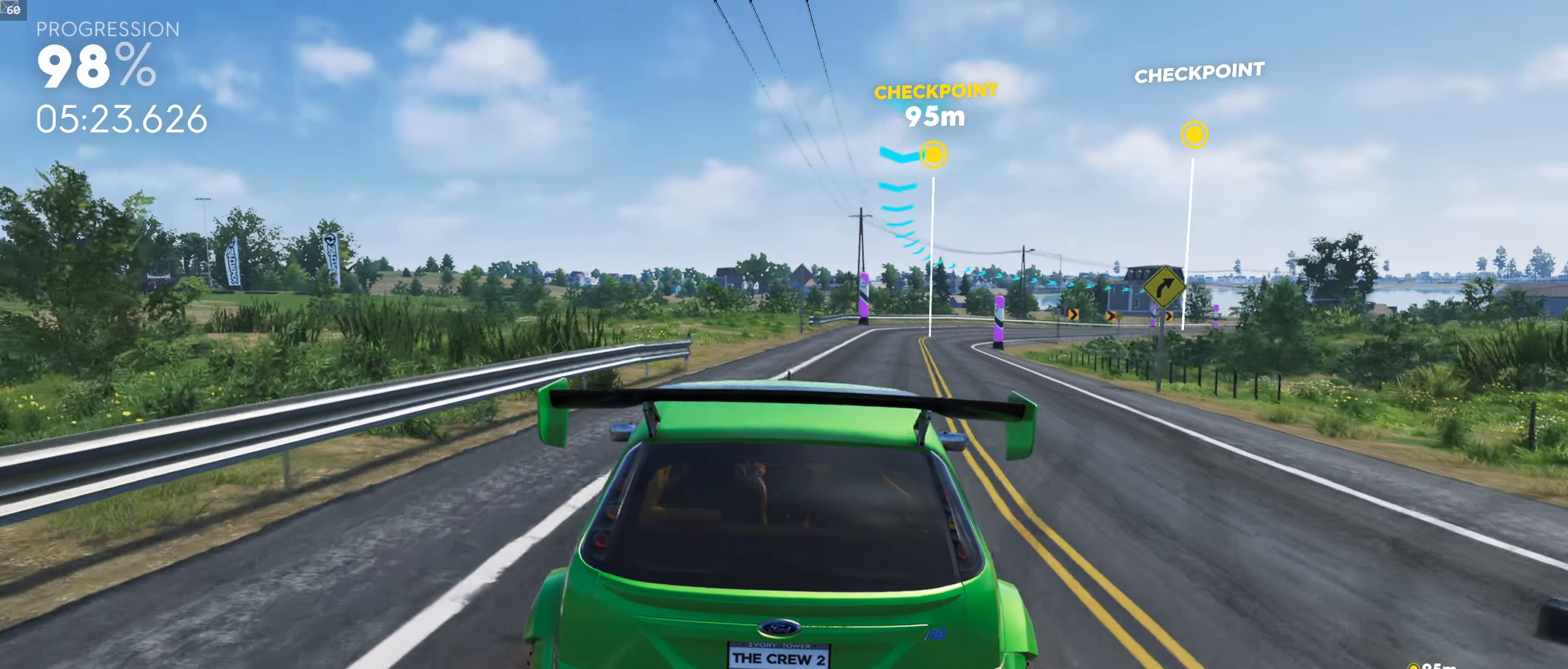
{"buttons": [], "left_stick": "center", "right_stick": "down", "events": [[100, "left_stick", "right"], [116, "right_stick", "down-left"], [166, "right_stick", "down"], [283, "left_stick", "center"], [383, "left_stick", "right"], [500, "left_stick", "center"]]}
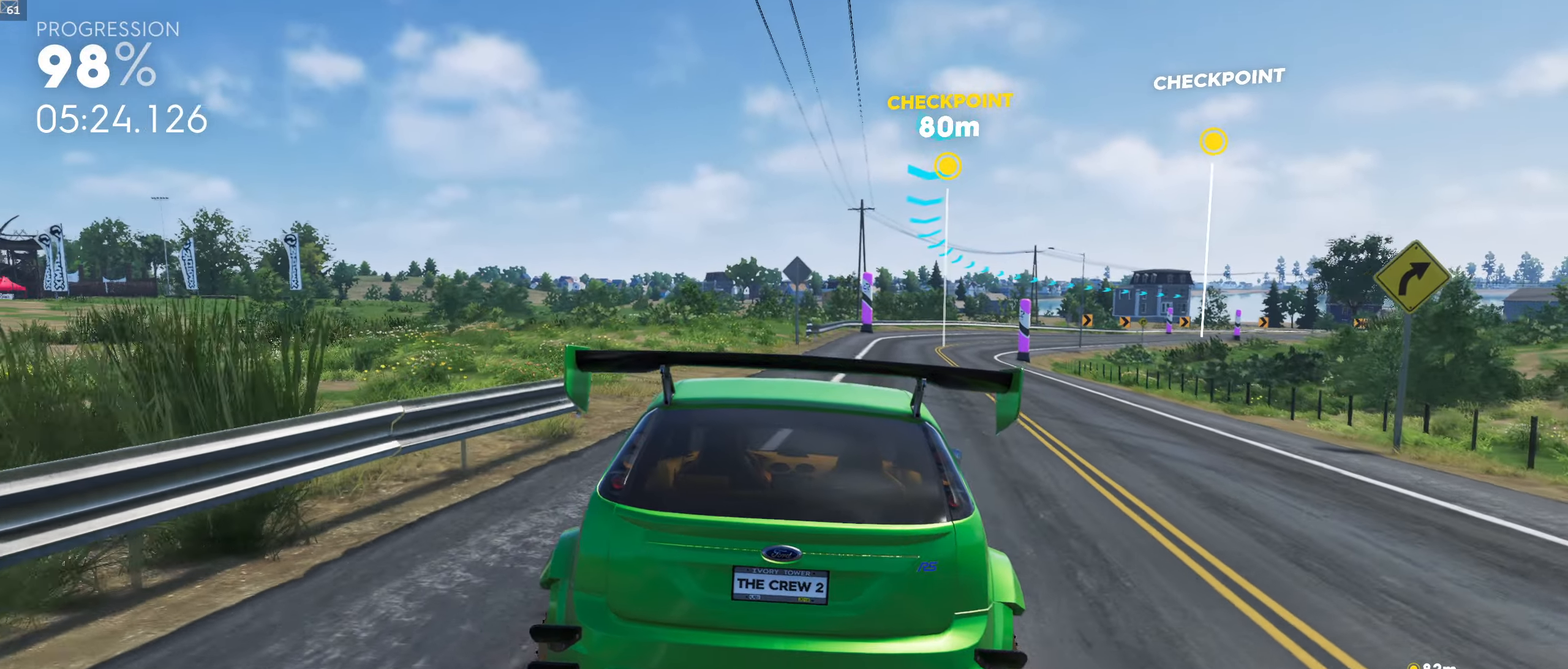
{"buttons": [], "left_stick": "center", "right_stick": "down", "events": [[100, "right_stick", "center"], [183, "left_stick", "left"], [266, "right_stick", "down"], [333, "left_stick", "center"]]}
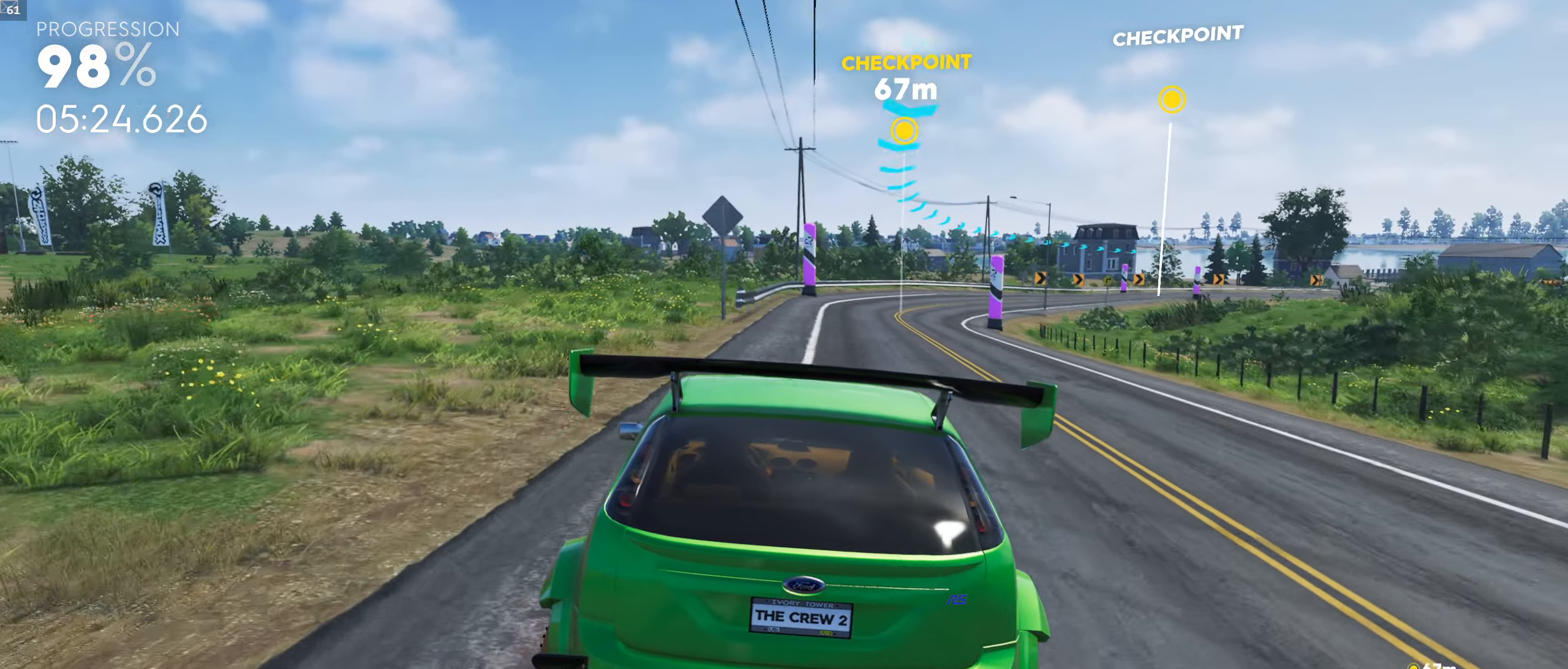
{"buttons": [], "left_stick": "left", "right_stick": "center", "events": [[33, "right_stick", "center"], [116, "left_stick", "right"], [166, "right_stick", "down"], [266, "left_stick", "center"], [400, "right_stick", "center"], [450, "left_stick", "left"]]}
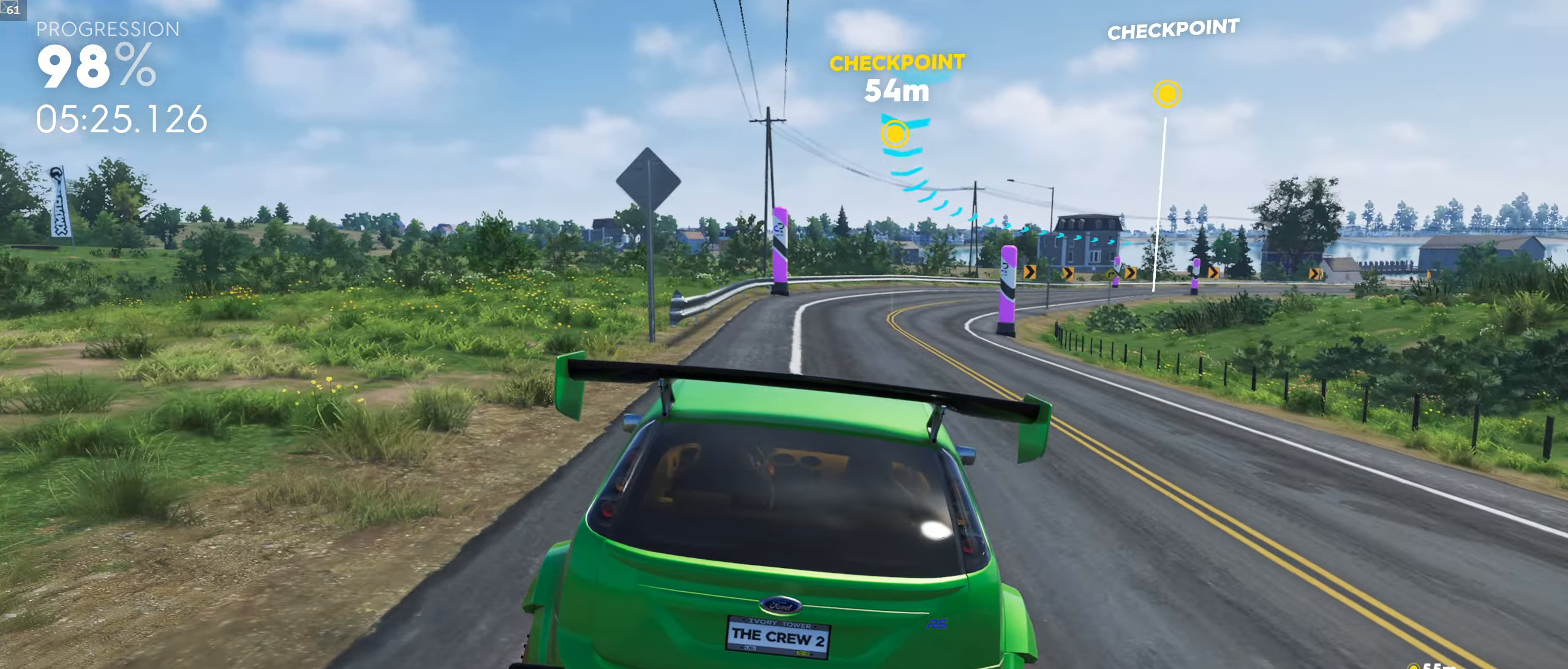
{"buttons": [], "left_stick": "left", "right_stick": "center", "events": [[183, "left_stick", "center"], [350, "left_stick", "left"]]}
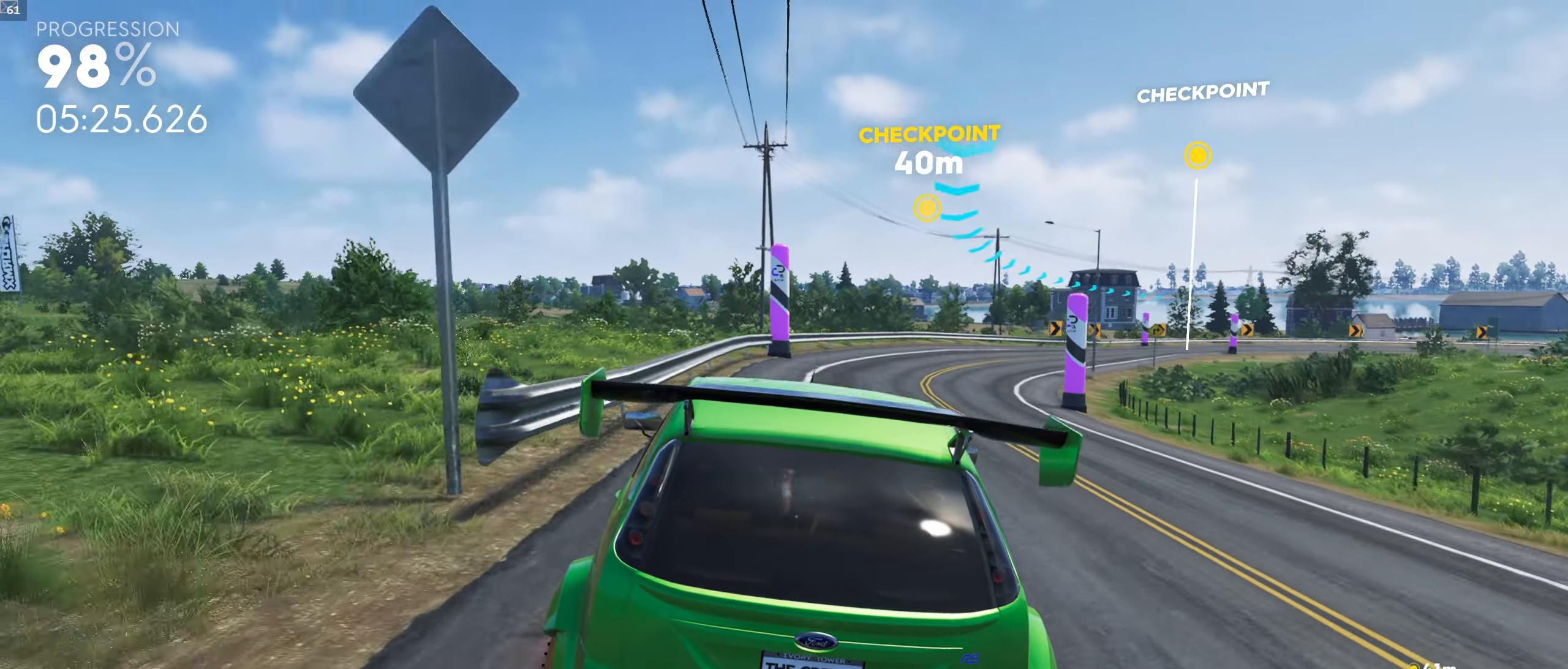
{"buttons": [], "left_stick": "right", "right_stick": "center", "events": [[33, "left_stick", "center"], [216, "left_stick", "left"], [333, "left_stick", "center"], [450, "left_stick", "right"]]}
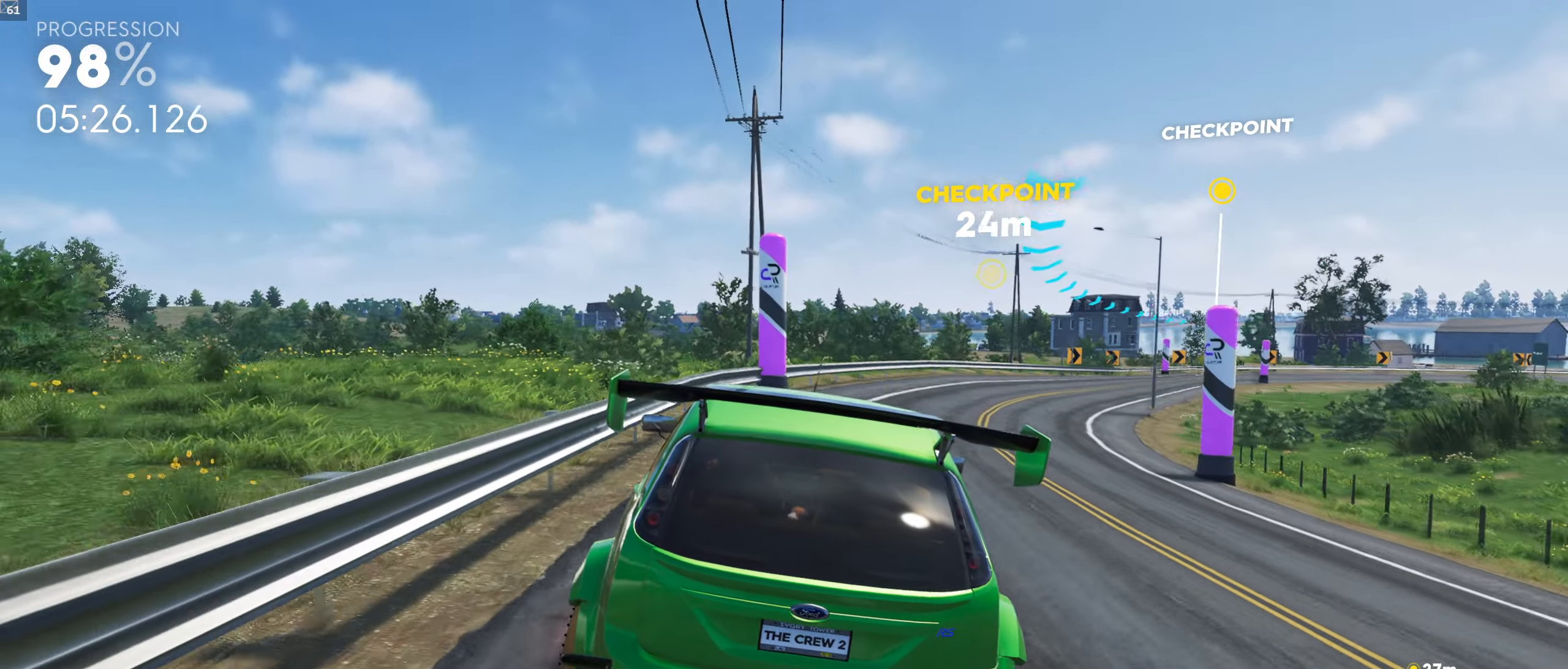
{"buttons": [], "left_stick": "right", "right_stick": "center", "events": []}
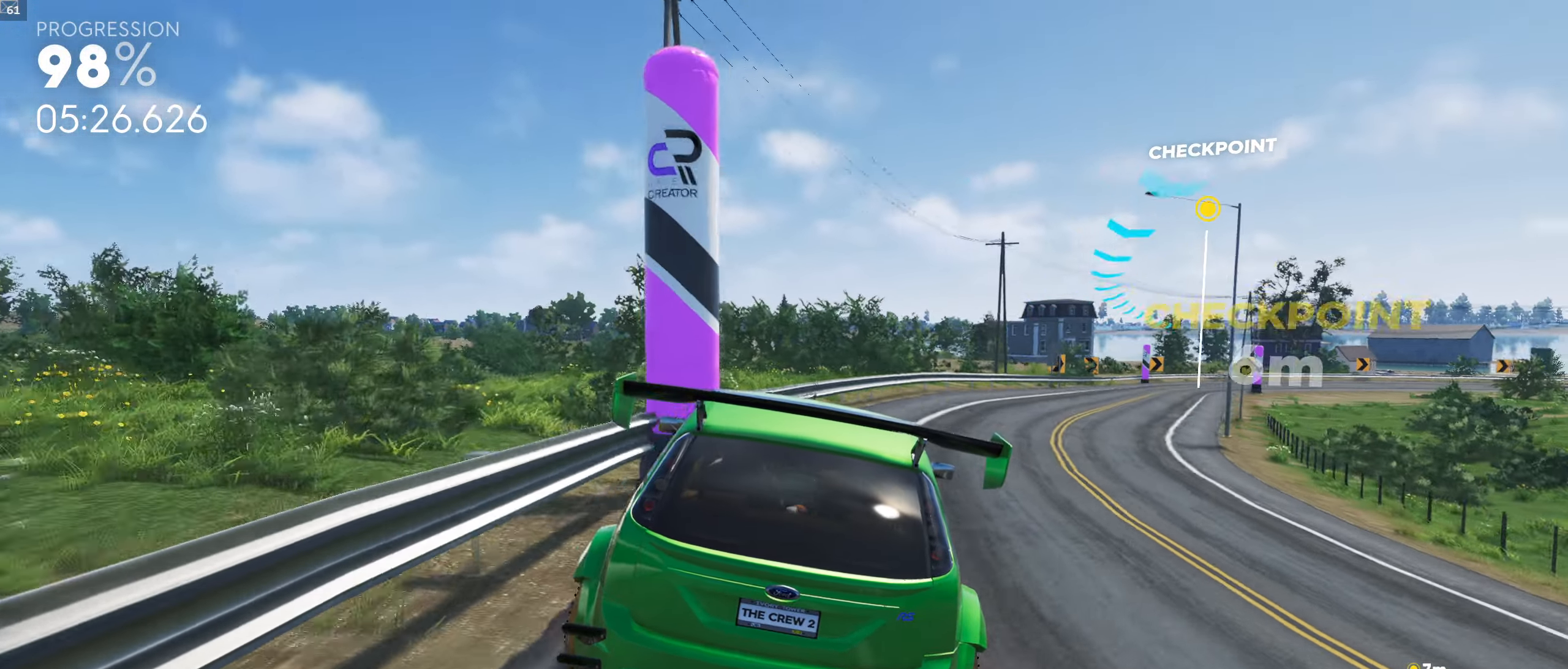
{"buttons": [], "left_stick": "center", "right_stick": "center", "events": [[66, "left_stick", "center"], [350, "left_stick", "right"], [433, "left_stick", "center"]]}
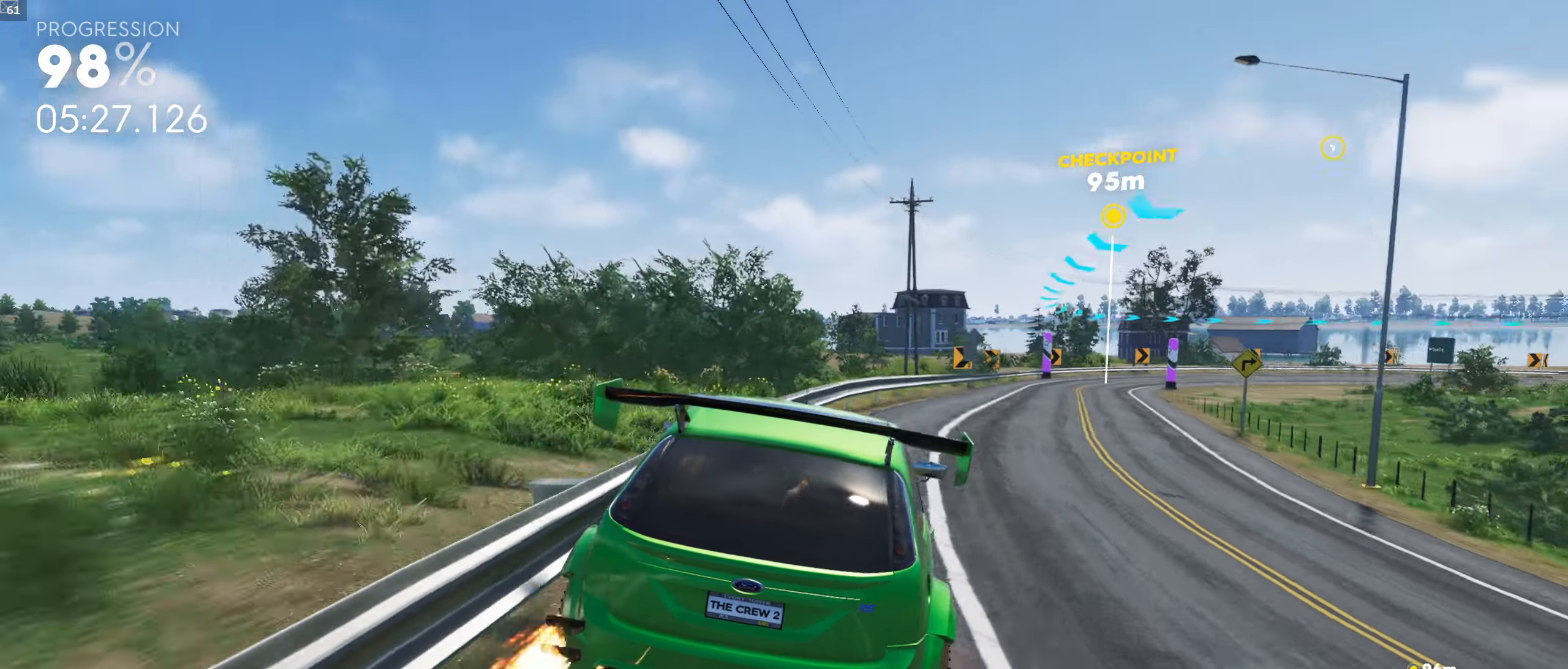
{"buttons": [], "left_stick": "center", "right_stick": "center", "events": []}
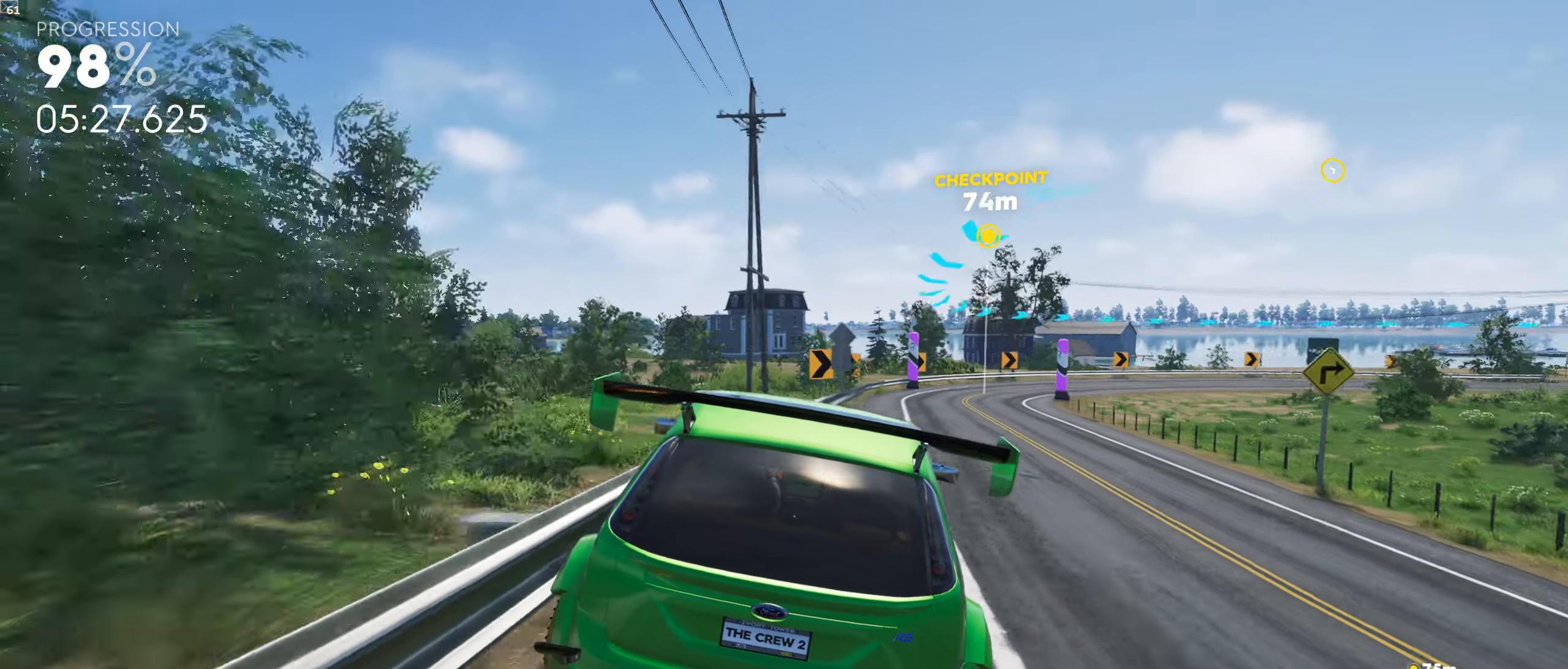
{"buttons": [], "left_stick": "center", "right_stick": "center", "events": []}
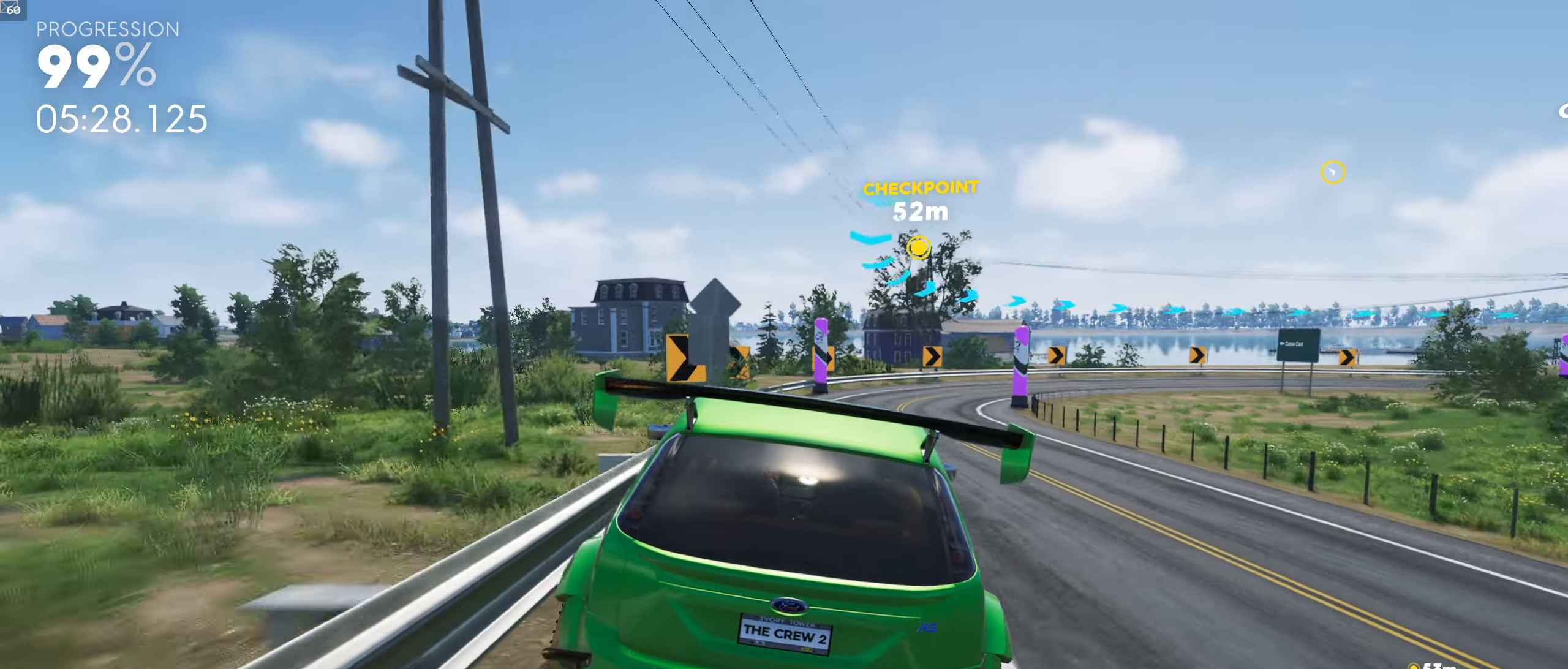
{"buttons": [], "left_stick": "left", "right_stick": "center", "events": [[83, "left_stick", "left"], [267, "left_stick", "center"], [383, "left_stick", "left"]]}
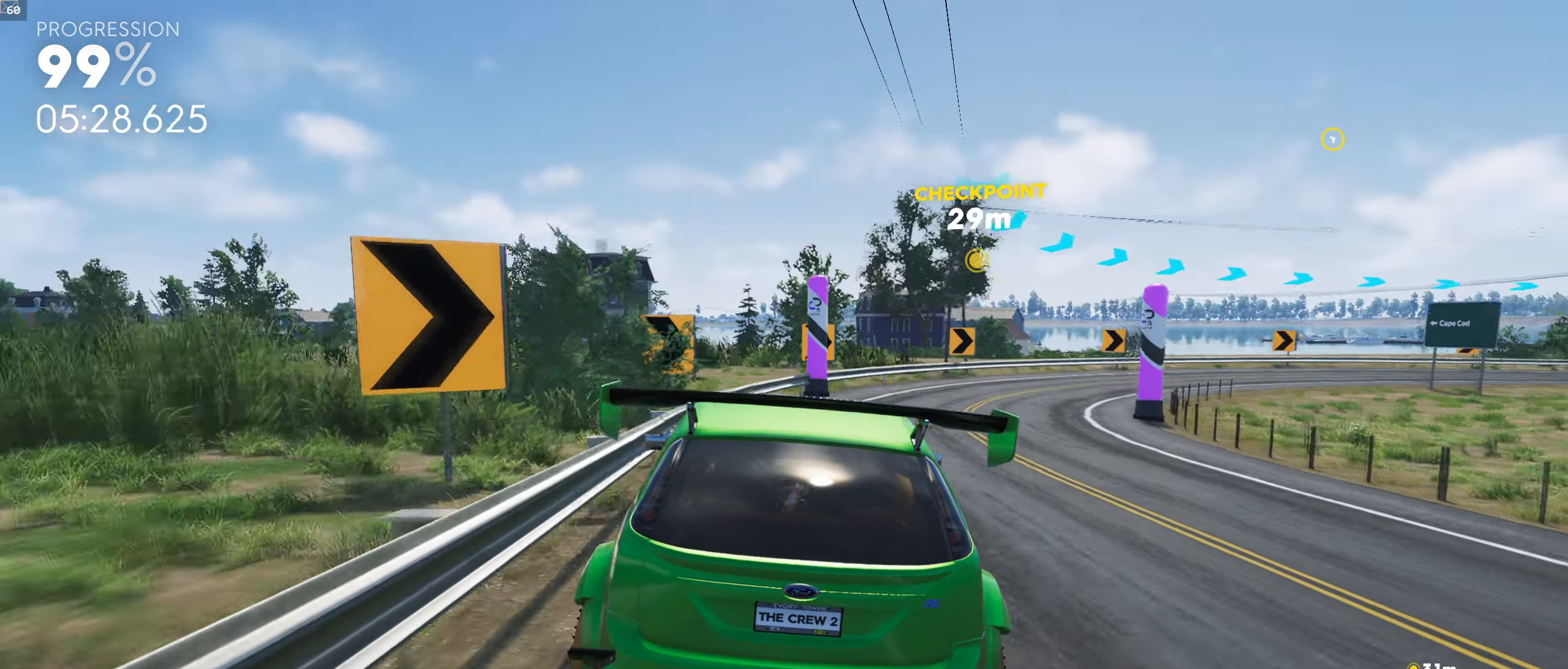
{"buttons": [], "left_stick": "right", "right_stick": "center", "events": [[17, "left_stick", "center"], [100, "left_stick", "right"]]}
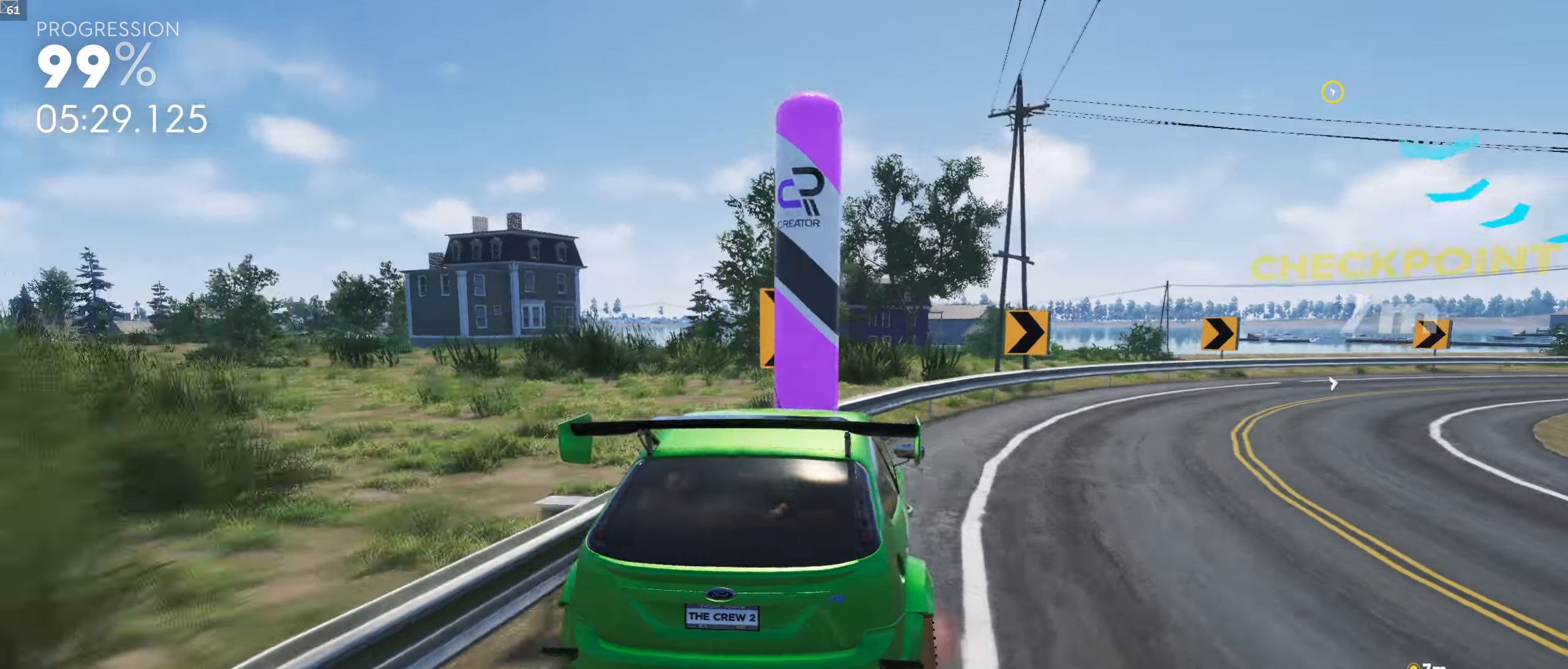
{"buttons": [], "left_stick": "right", "right_stick": "center", "events": []}
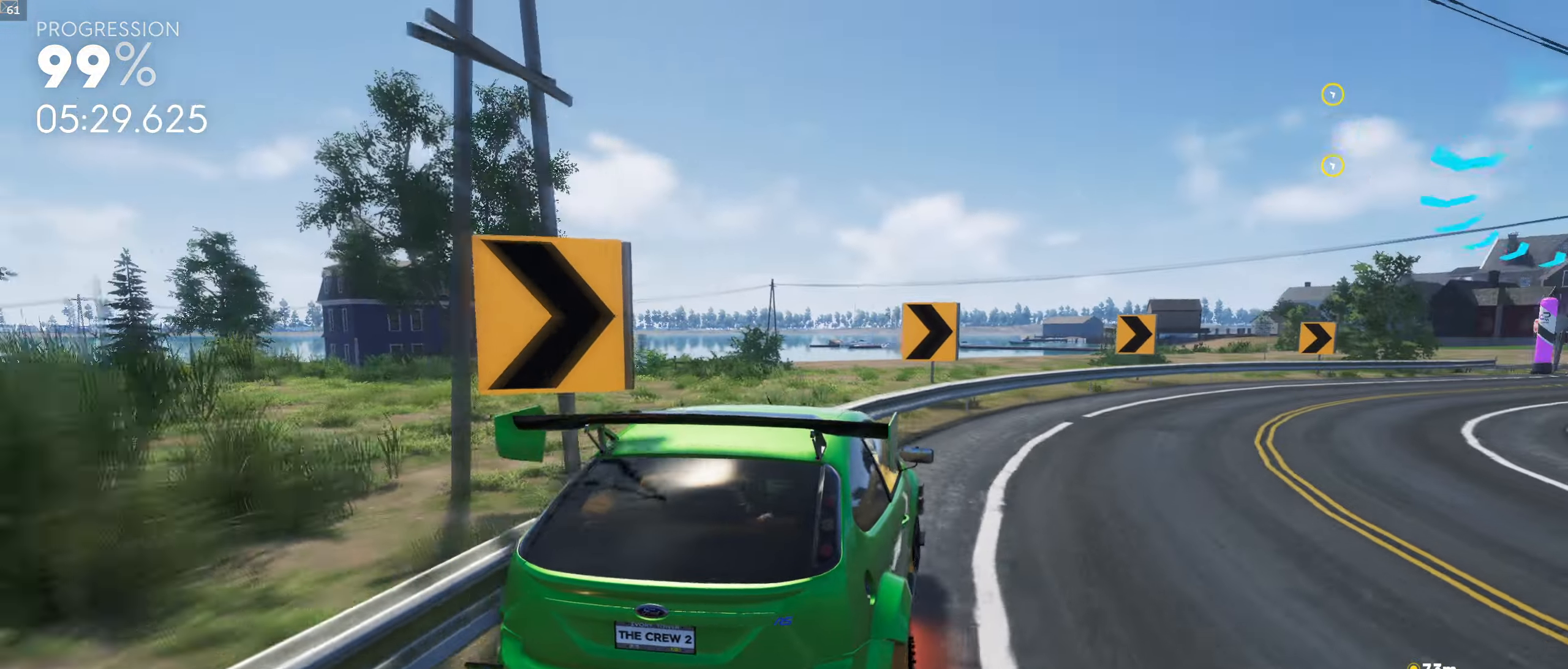
{"buttons": [], "left_stick": "down-right", "right_stick": "center", "events": [[433, "left_stick", "down-right"]]}
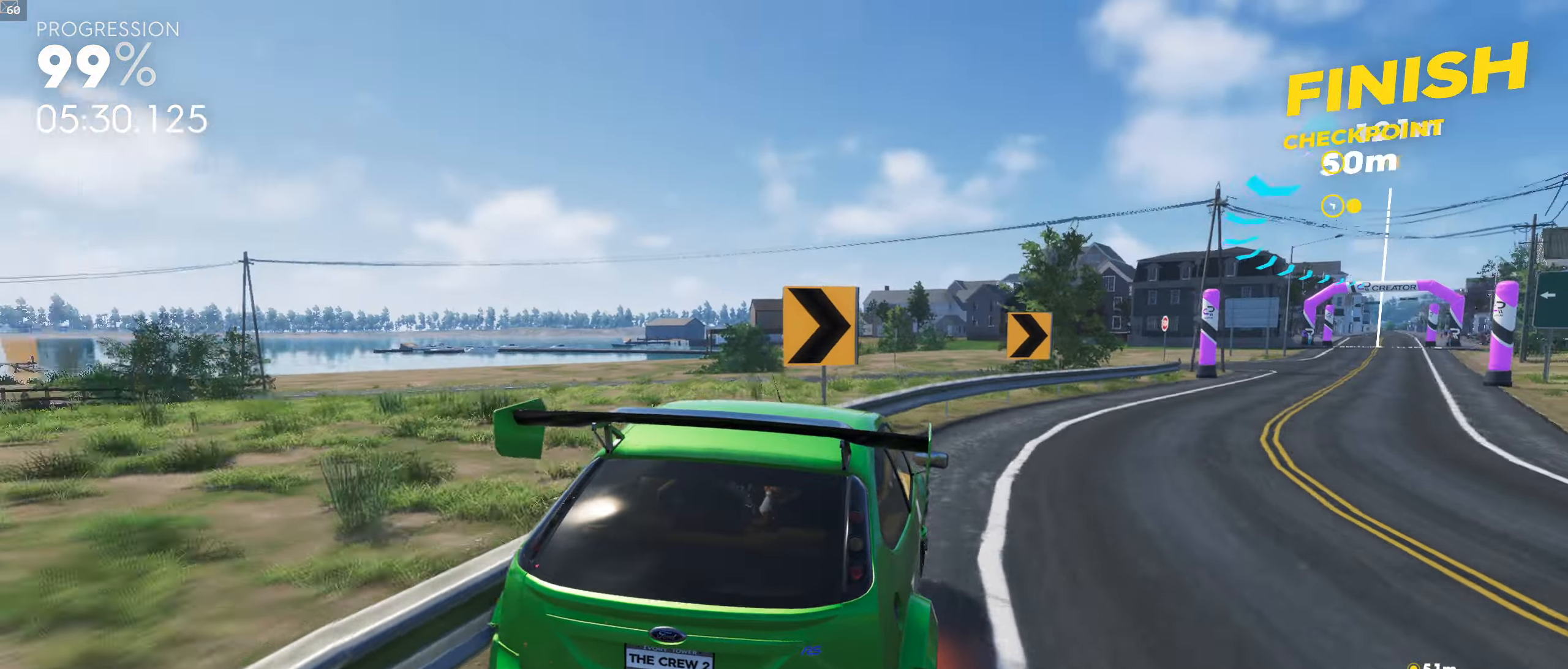
{"buttons": ["R1"], "left_stick": "center", "right_stick": "center", "events": [[217, "left_stick", "center"], [350, "R1", "down"]]}
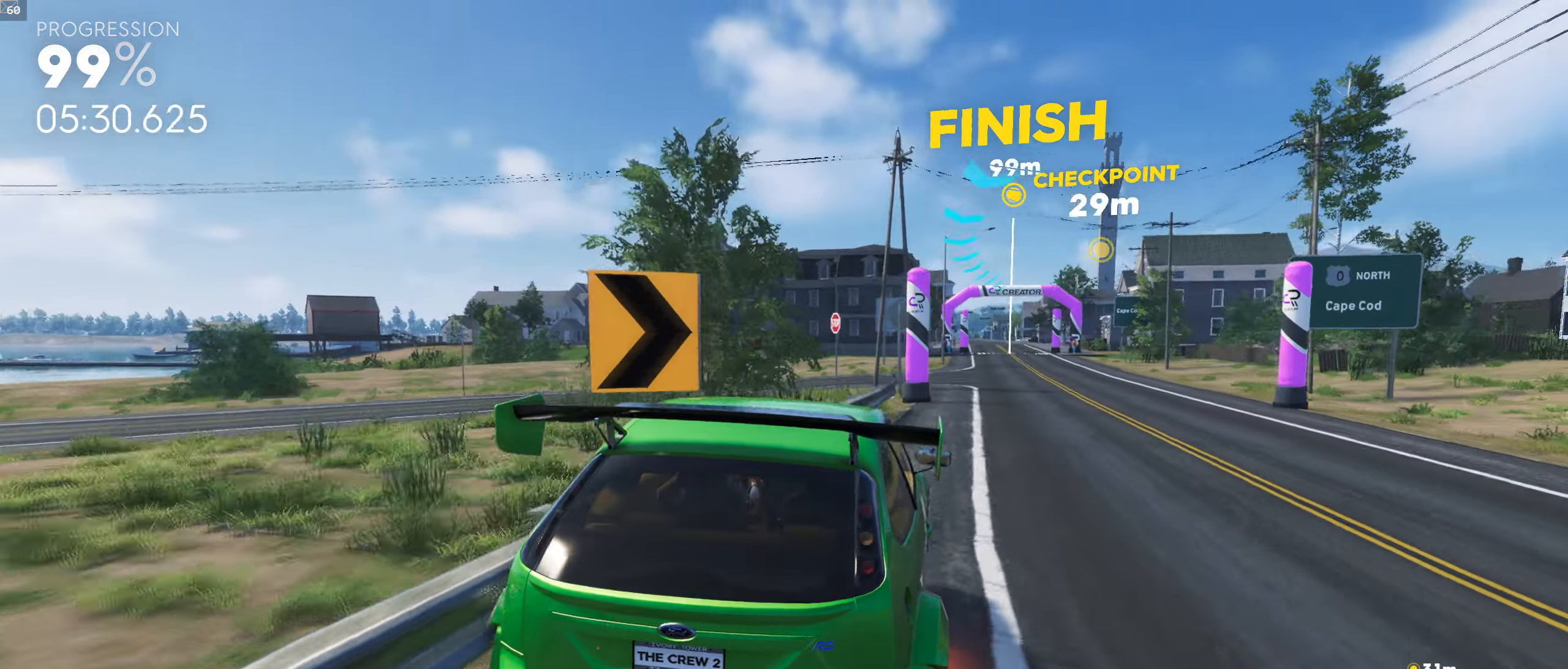
{"buttons": [], "left_stick": "right", "right_stick": "center", "events": [[50, "left_stick", "right"], [67, "R1", "up"], [217, "left_stick", "center"], [433, "left_stick", "right"]]}
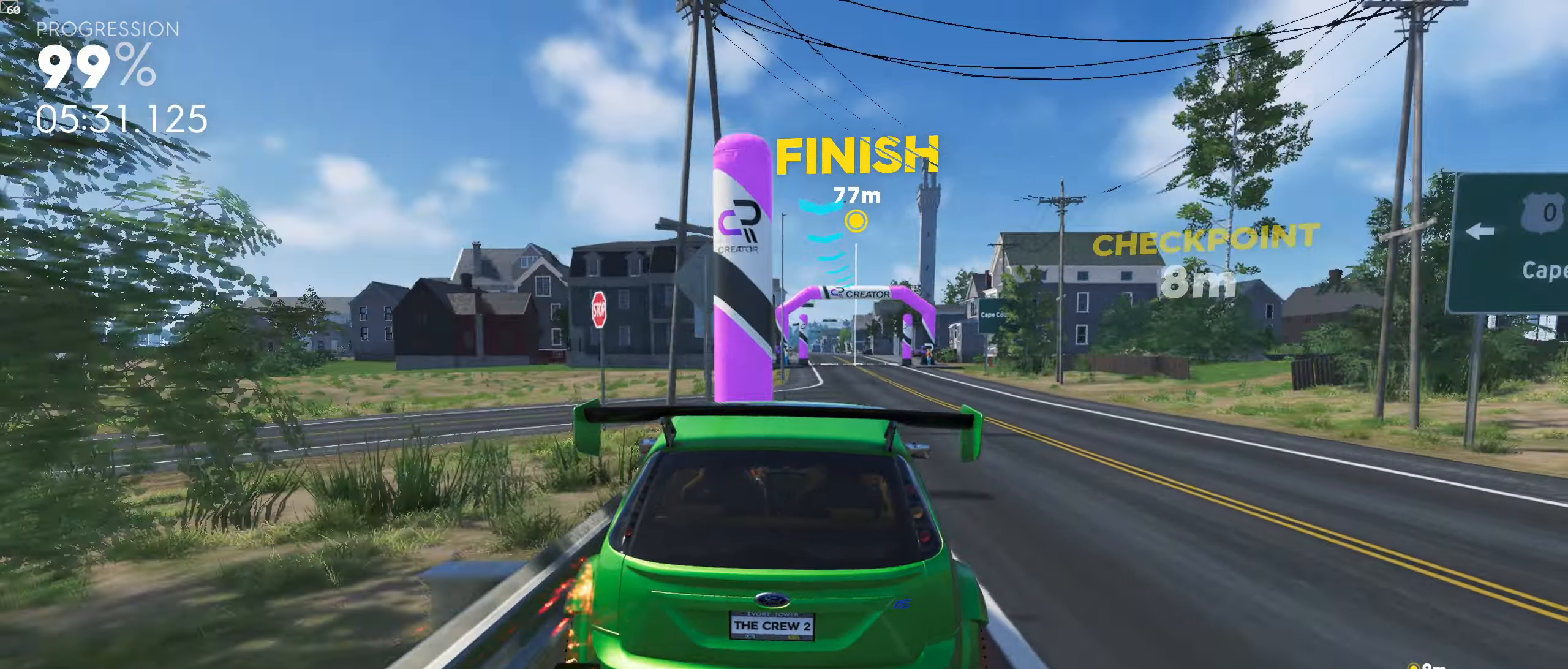
{"buttons": [], "left_stick": "right", "right_stick": "center", "events": [[133, "left_stick", "center"], [317, "left_stick", "right"]]}
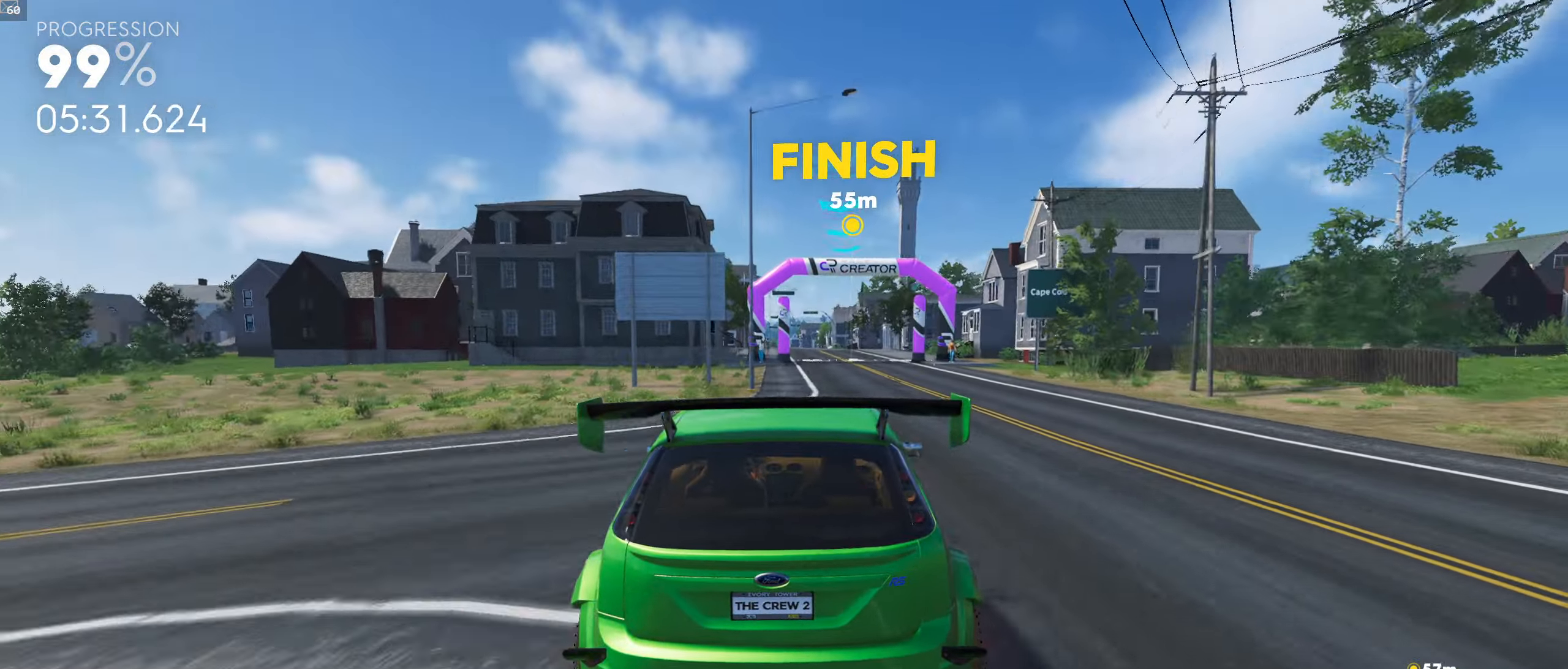
{"buttons": [], "left_stick": "center", "right_stick": "center", "events": [[33, "left_stick", "center"]]}
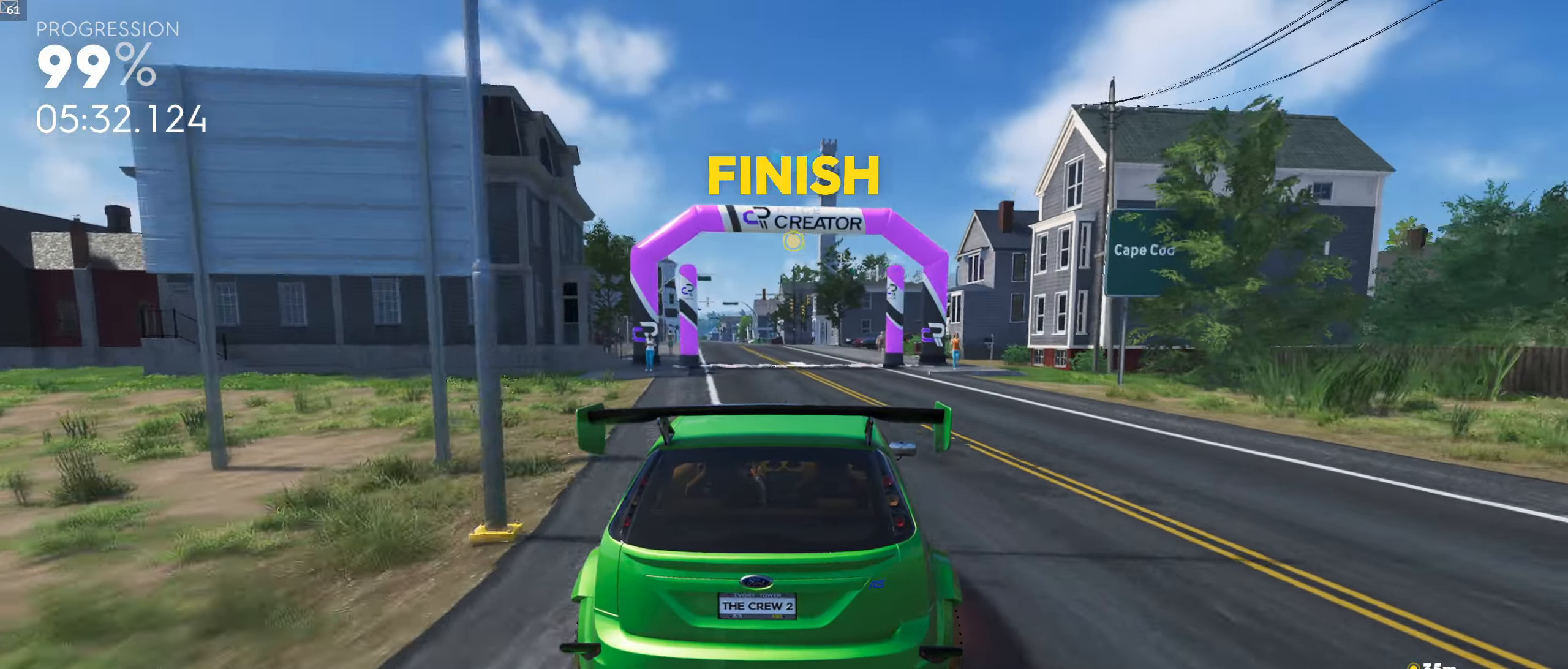
{"buttons": [], "left_stick": "left", "right_stick": "center", "events": [[234, "left_stick", "left"]]}
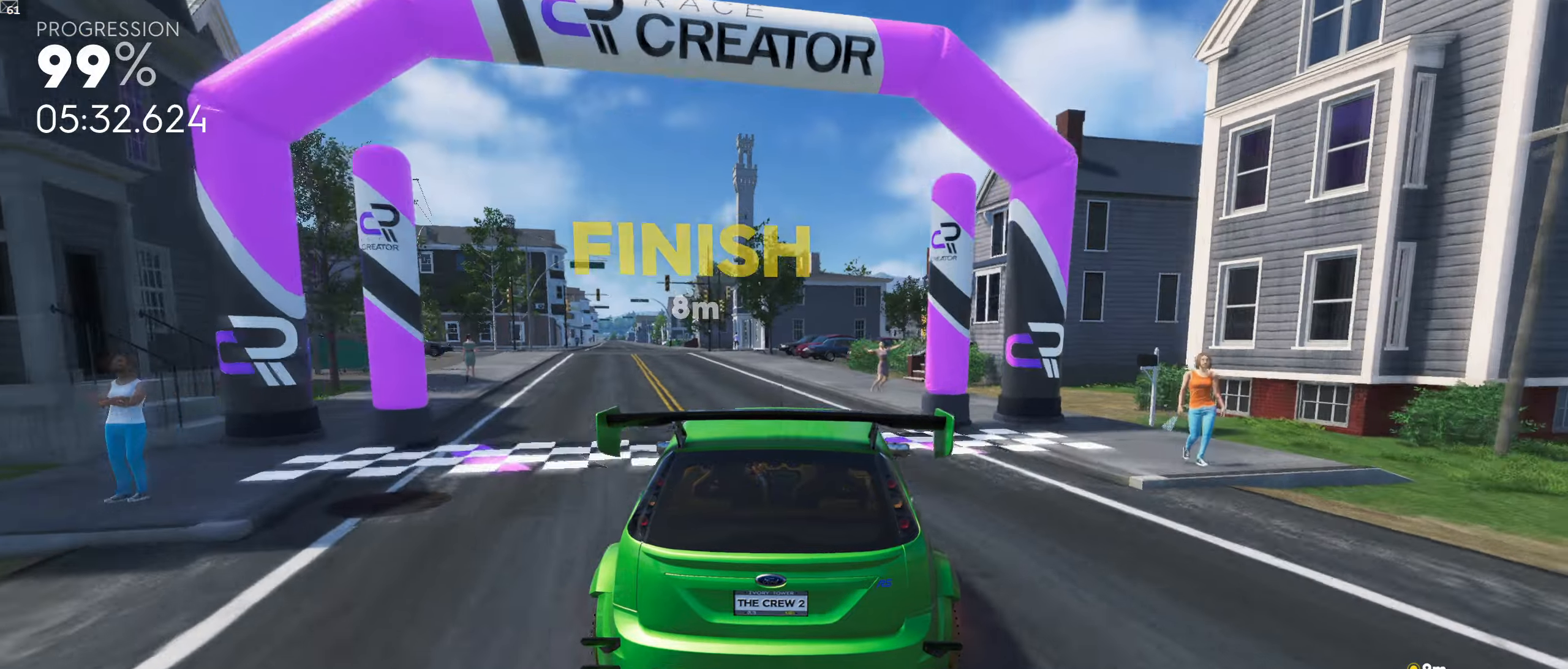
{"buttons": ["R2"], "left_stick": "left", "right_stick": "down", "events": [[317, "R2", "down"], [334, "right_stick", "down"]]}
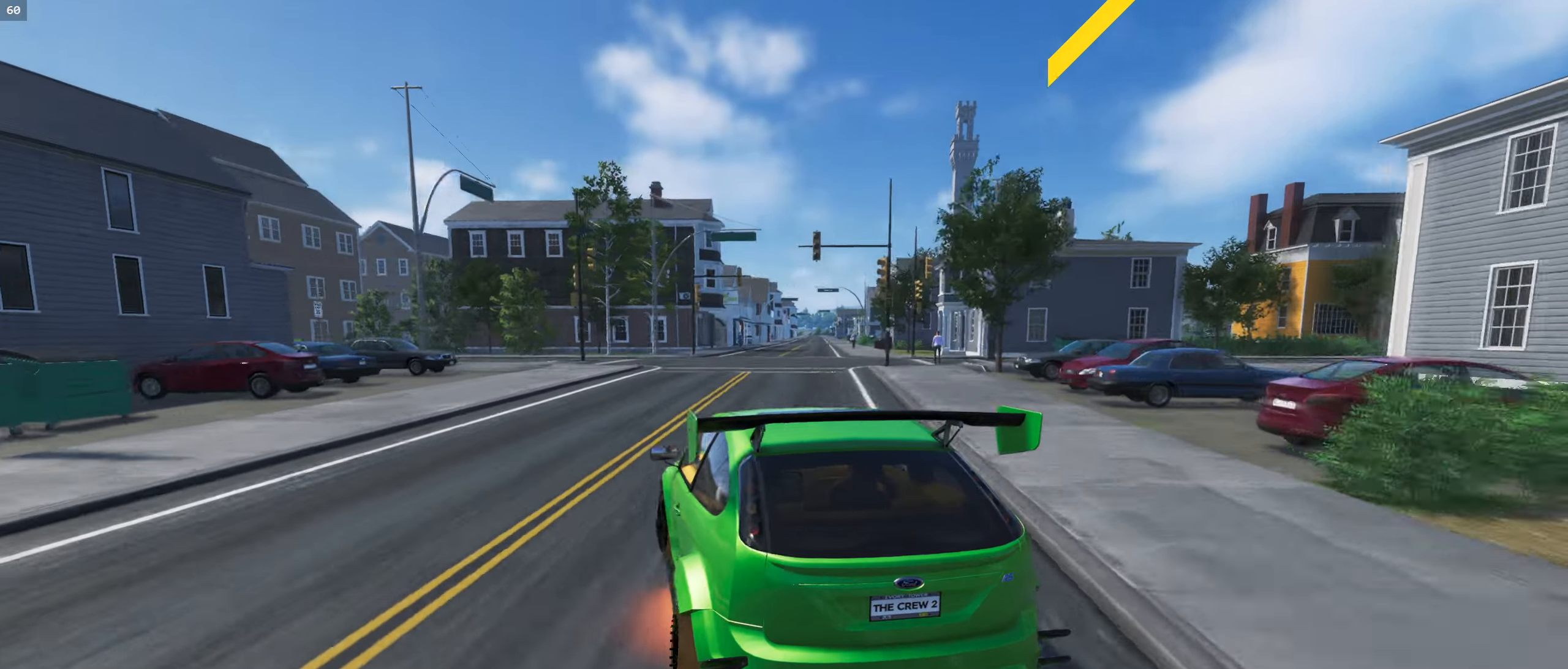
{"buttons": ["R2"], "left_stick": "center", "right_stick": "down", "events": [[184, "left_stick", "center"]]}
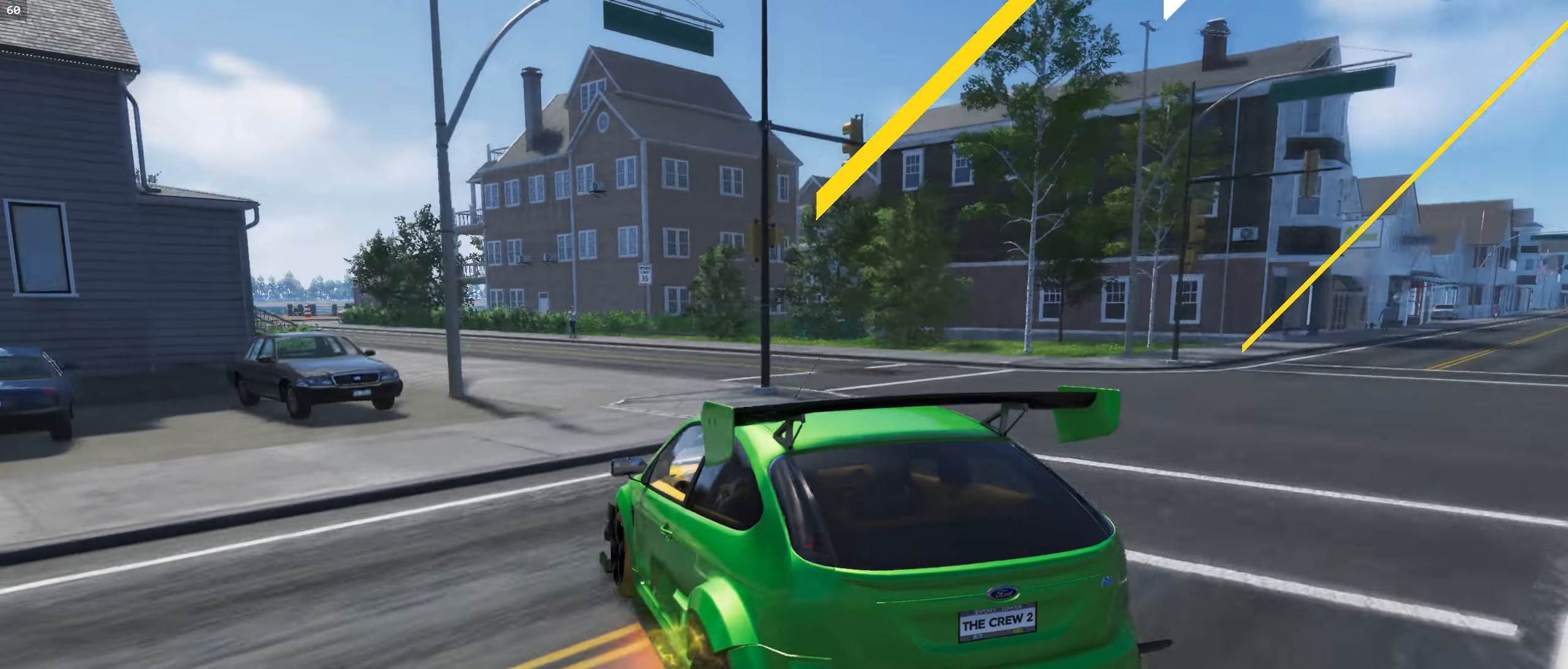
{"buttons": ["R2"], "left_stick": "right", "right_stick": "down", "events": [[117, "left_stick", "right"]]}
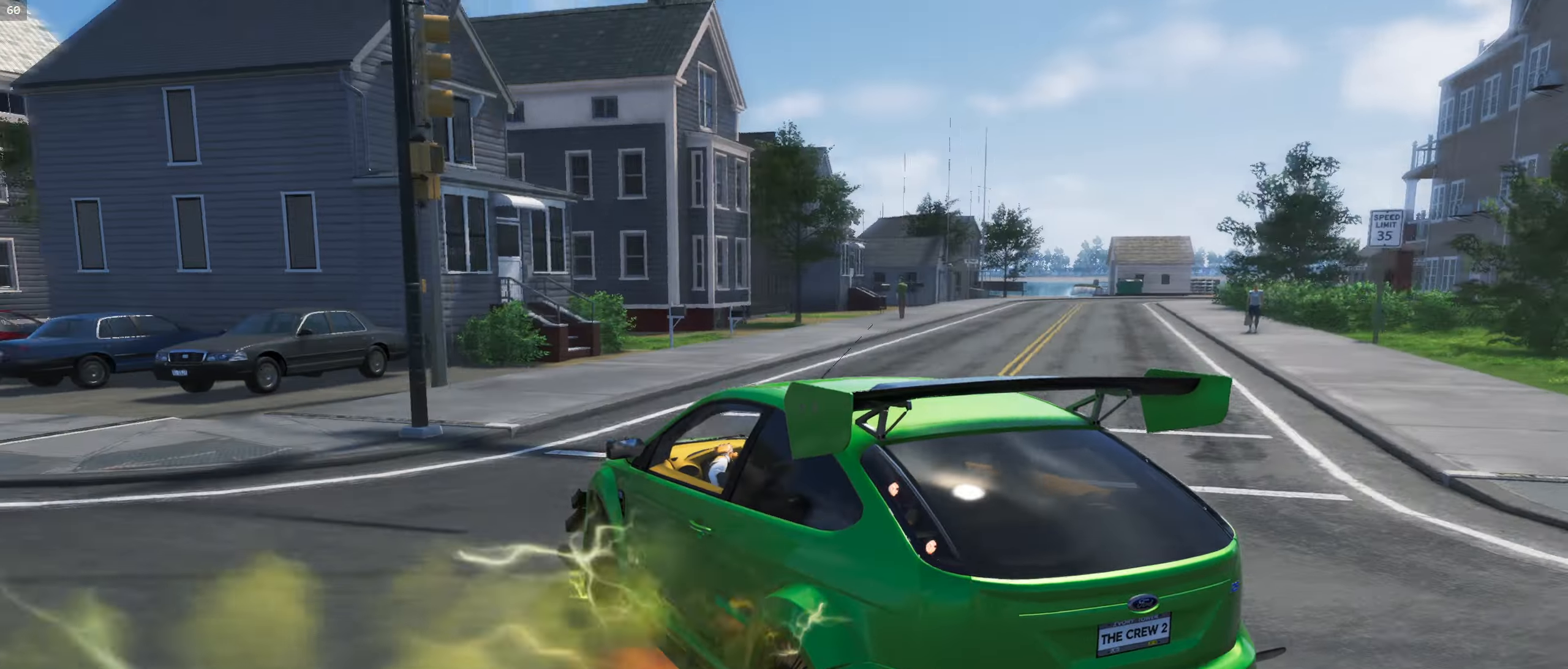
{"buttons": ["R2"], "left_stick": "right", "right_stick": "down", "events": []}